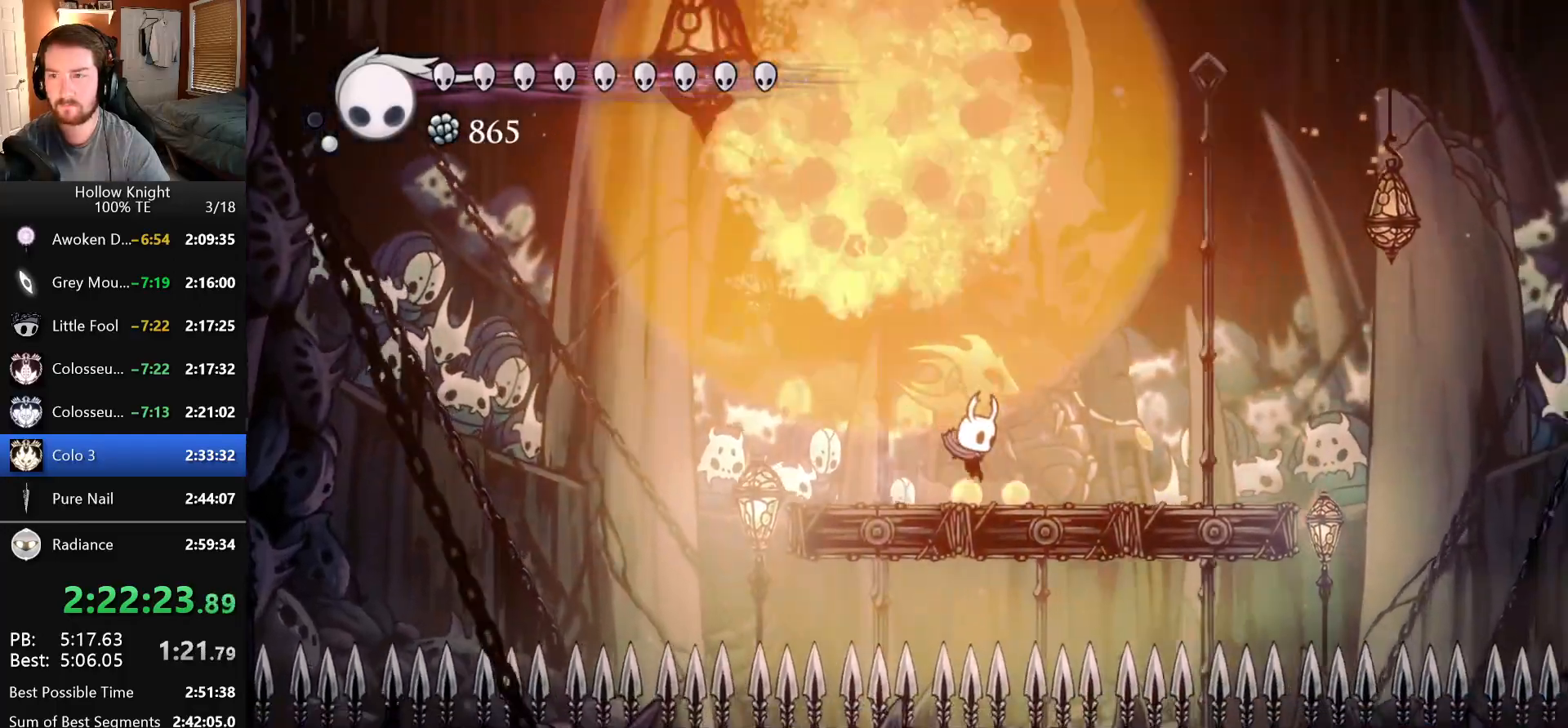
Gameplay with keyboard; each line is a JSON object with the keys held at the frame after it. "events" lists presses ("down") and releases ("up") of "claw", "crystal_dash", "dash", "down", "dream_nail", "escape", "focus", "inventory", "left", "nail", "return", "right", "shade" and "up" between this image and that frame as [ms after this image, input, new state], when the widget could be followed in between. No other keys are recorded. Mouse input is not recorded. Key names are as the overlay labels them; some are game actions (e.g. jump) rather than physical keys.
{"keys": ["right"], "events": [[216, "right", "up"], [250, "left", "down"], [383, "left", "up"], [433, "right", "down"], [483, "nail", "up"]]}
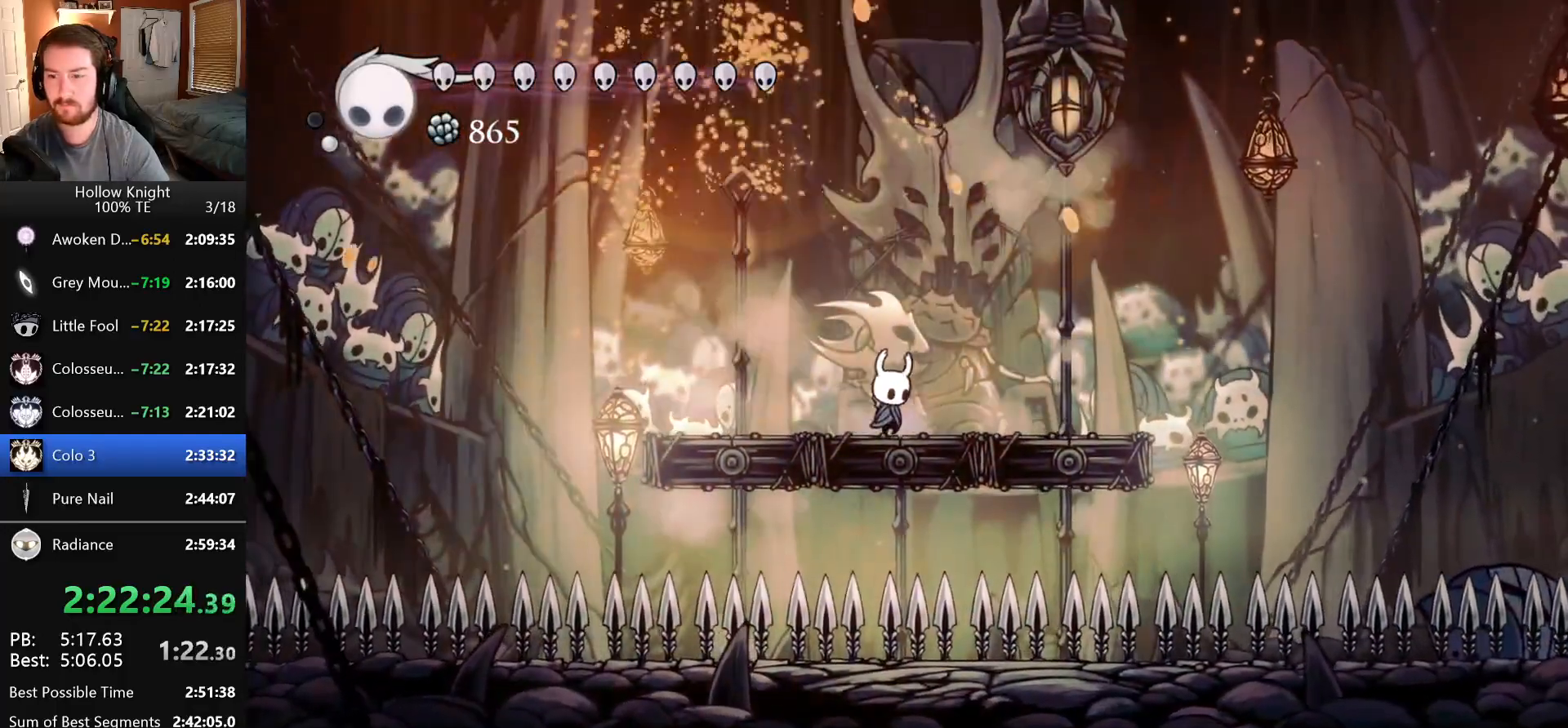
{"keys": ["dash", "right"], "events": [[183, "right", "up"], [433, "right", "down"], [483, "dash", "down"]]}
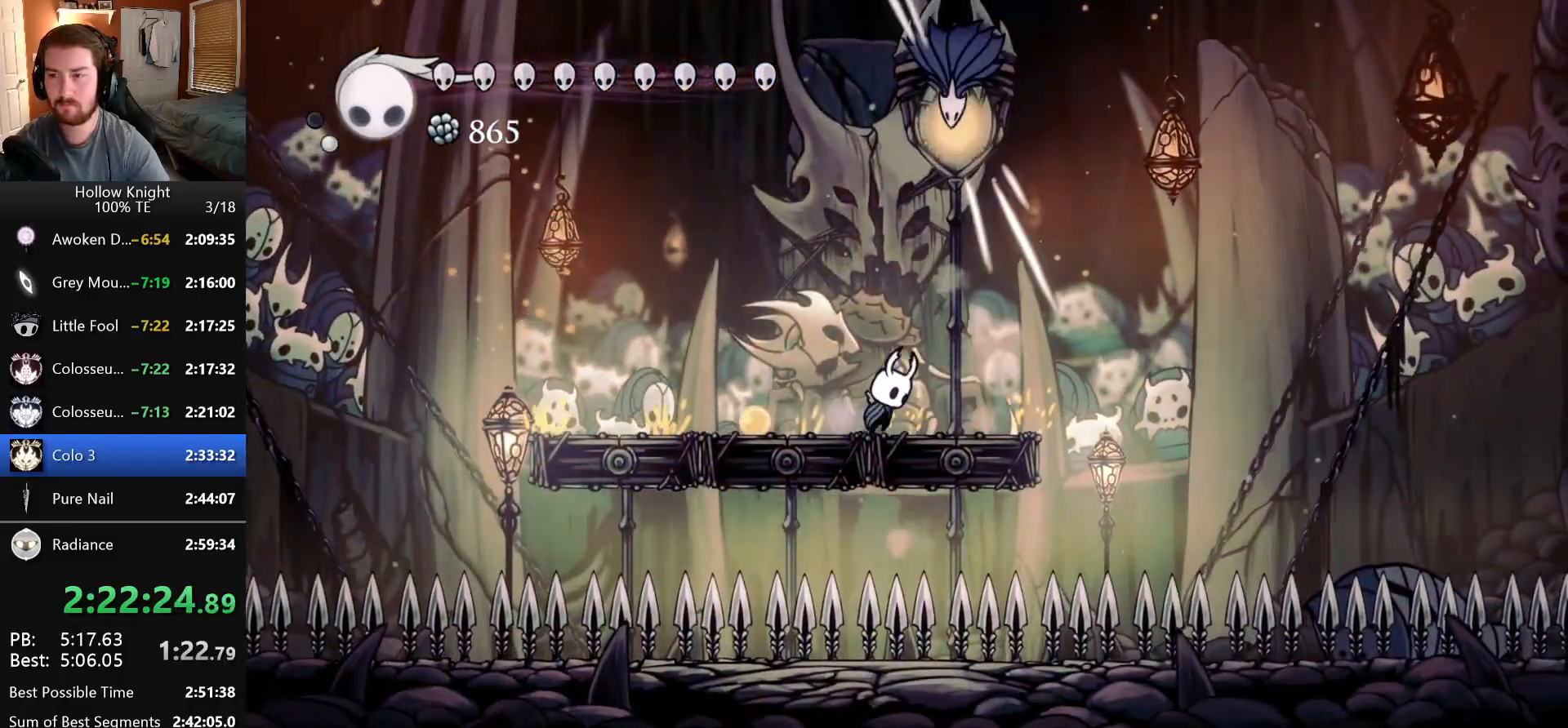
{"keys": ["left"], "events": [[16, "up", "down"], [100, "nail", "down"], [150, "dash", "up"], [200, "right", "up"], [233, "nail", "up"], [233, "up", "up"], [383, "left", "down"]]}
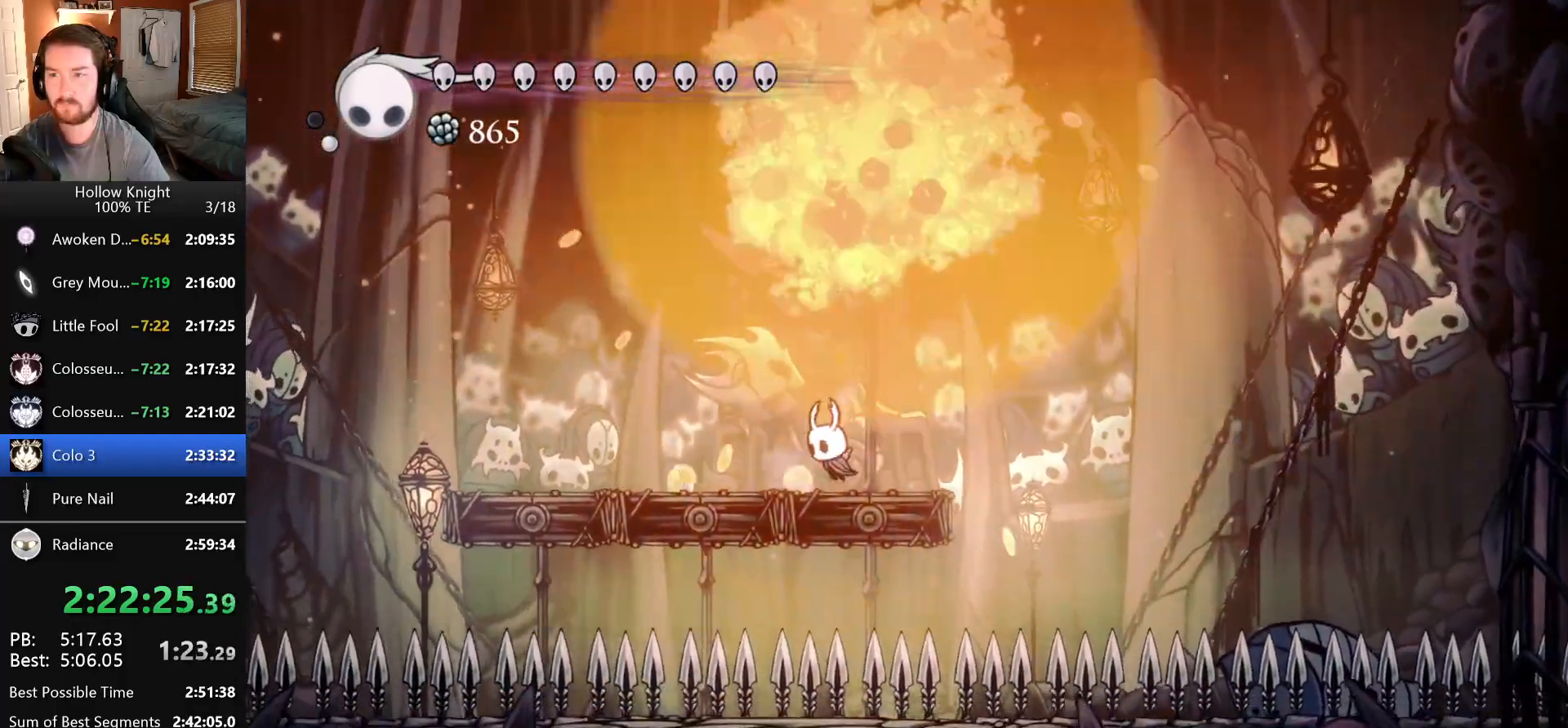
{"keys": [], "events": [[350, "left", "up"], [366, "right", "down"], [466, "right", "up"]]}
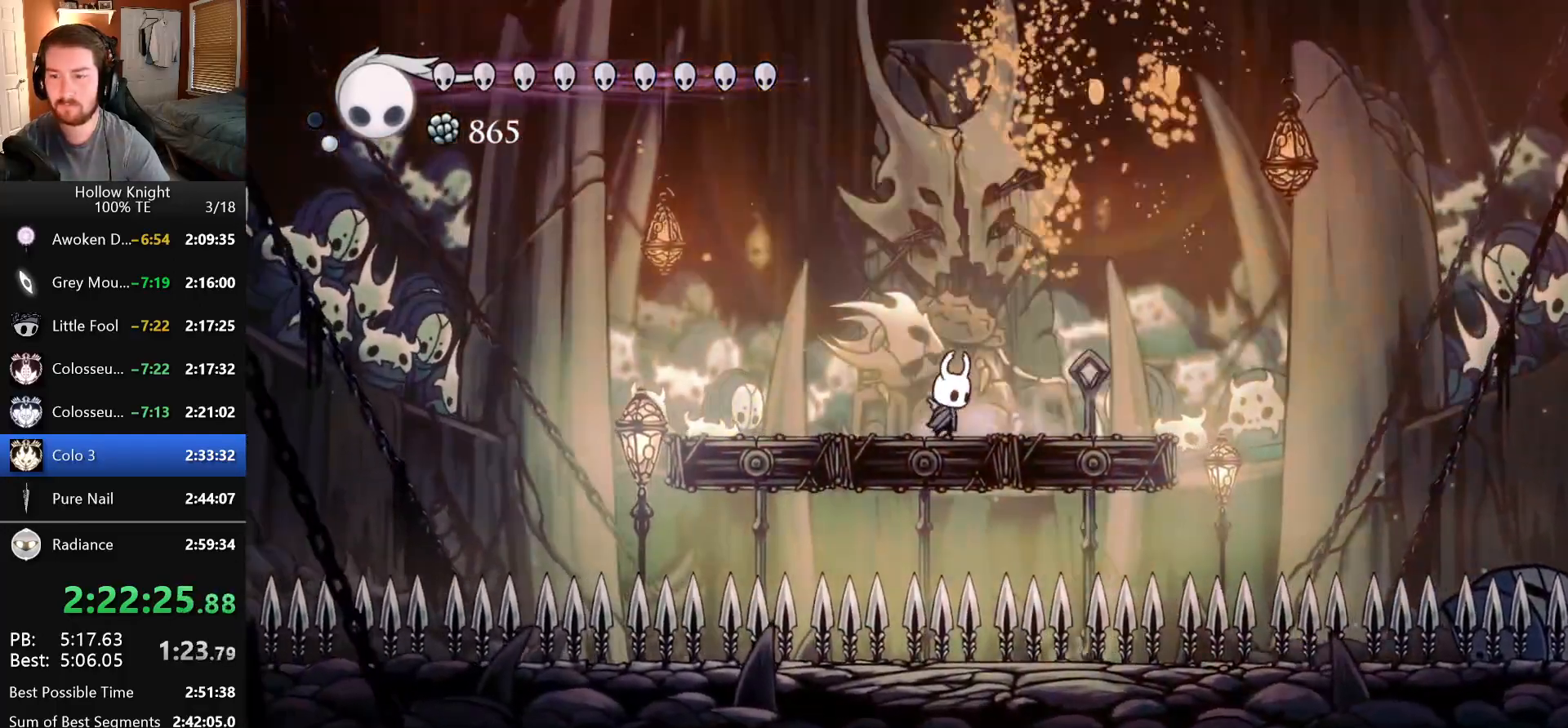
{"keys": [], "events": [[200, "left", "down"], [300, "left", "up"], [366, "right", "down"], [416, "right", "up"]]}
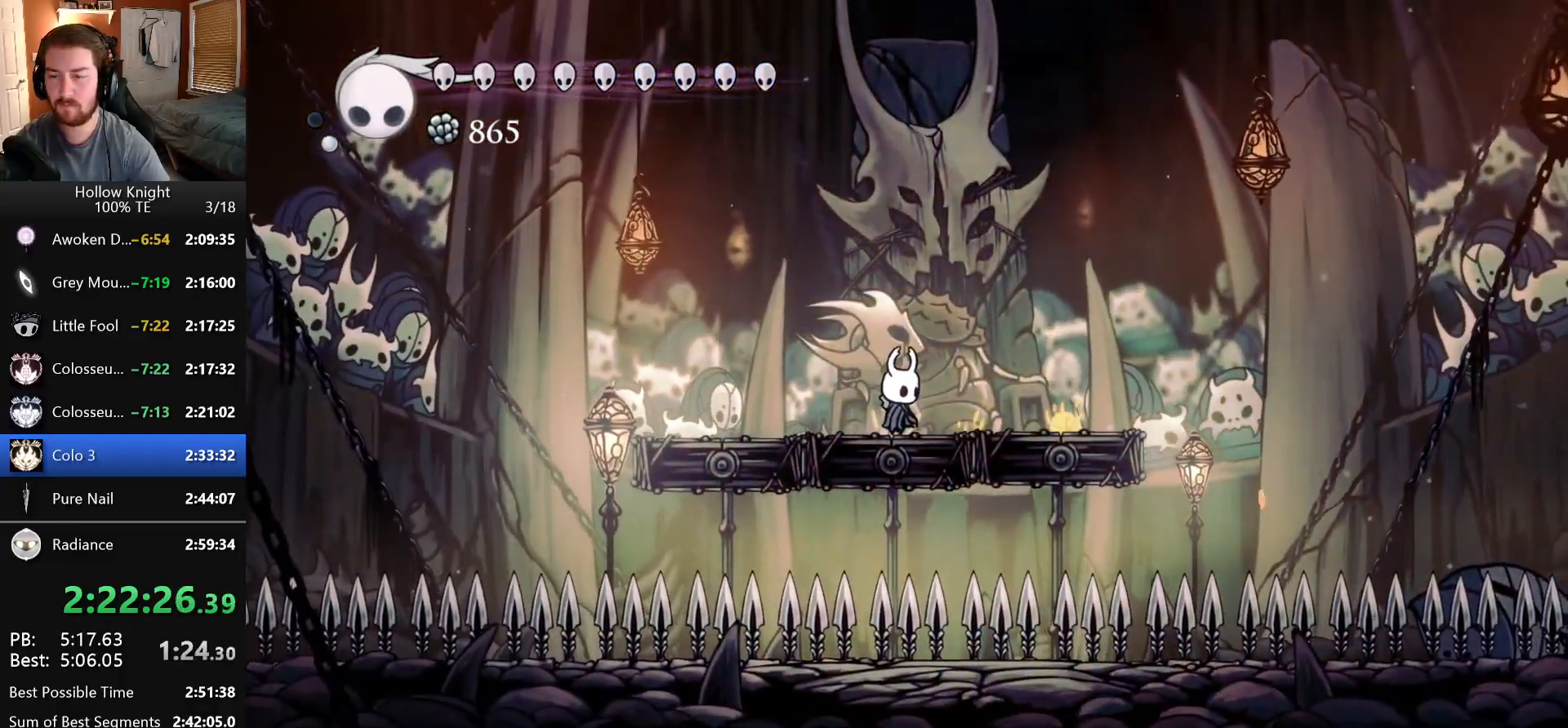
{"keys": [], "events": [[233, "dash", "down"], [300, "dash", "up"]]}
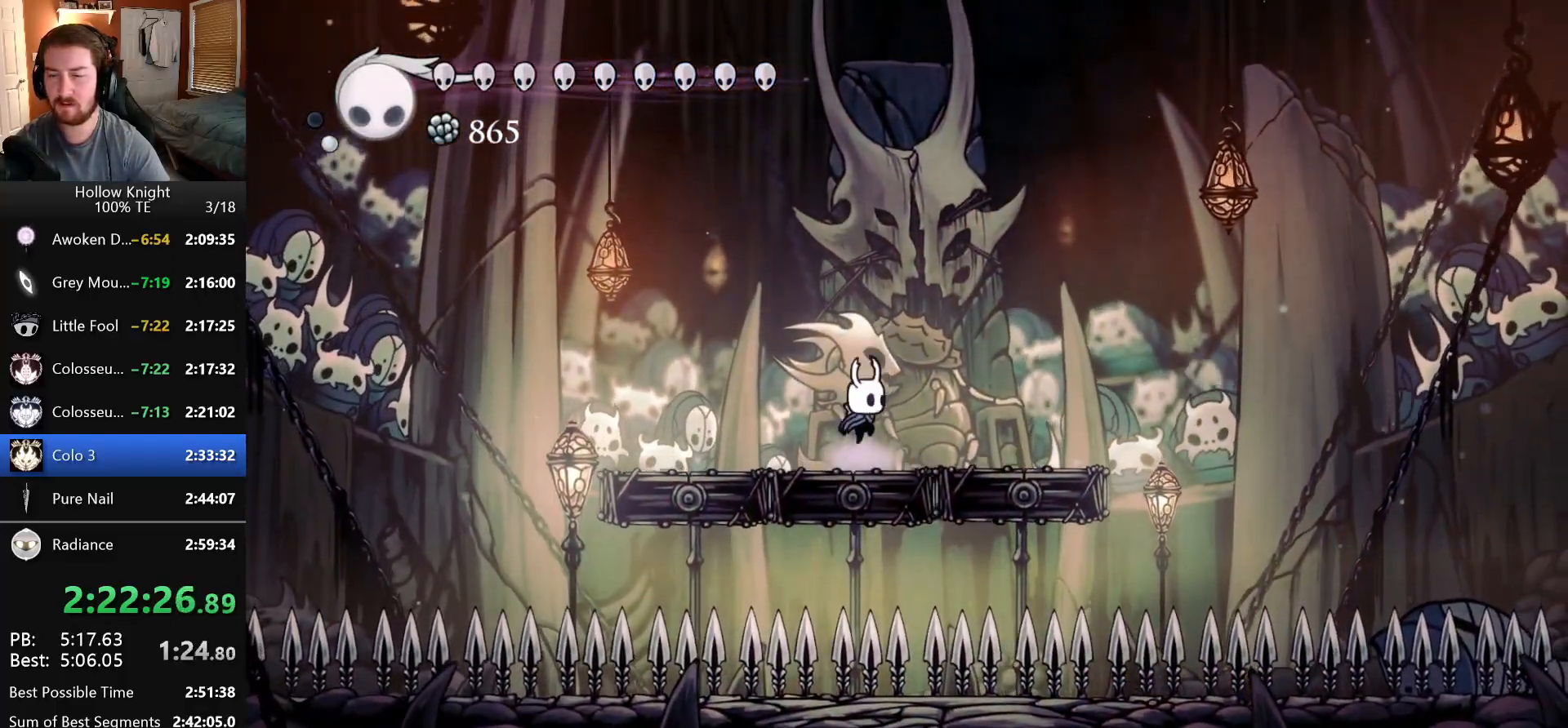
{"keys": ["dash"], "events": [[66, "dash", "down"], [150, "dash", "up"], [483, "dash", "down"]]}
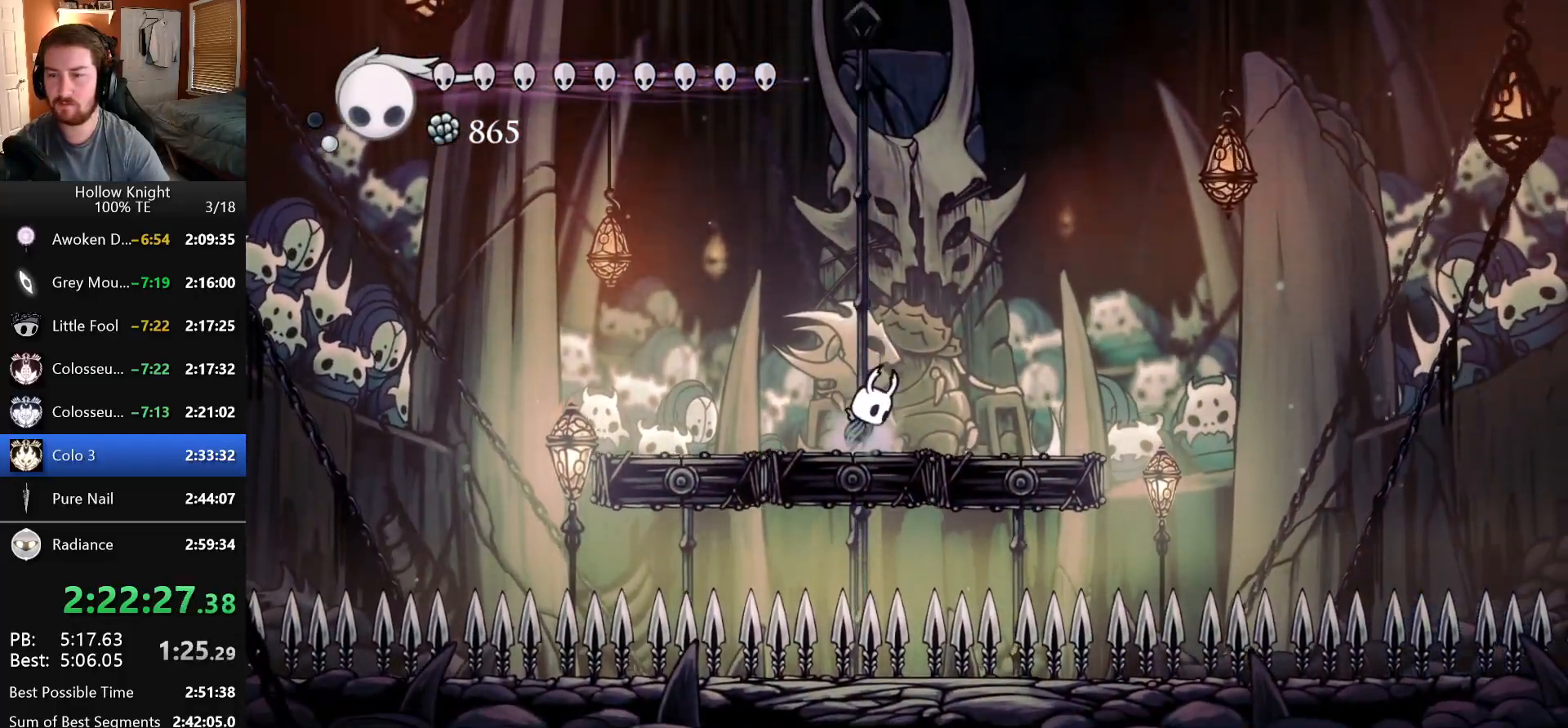
{"keys": [], "events": [[33, "dash", "up"]]}
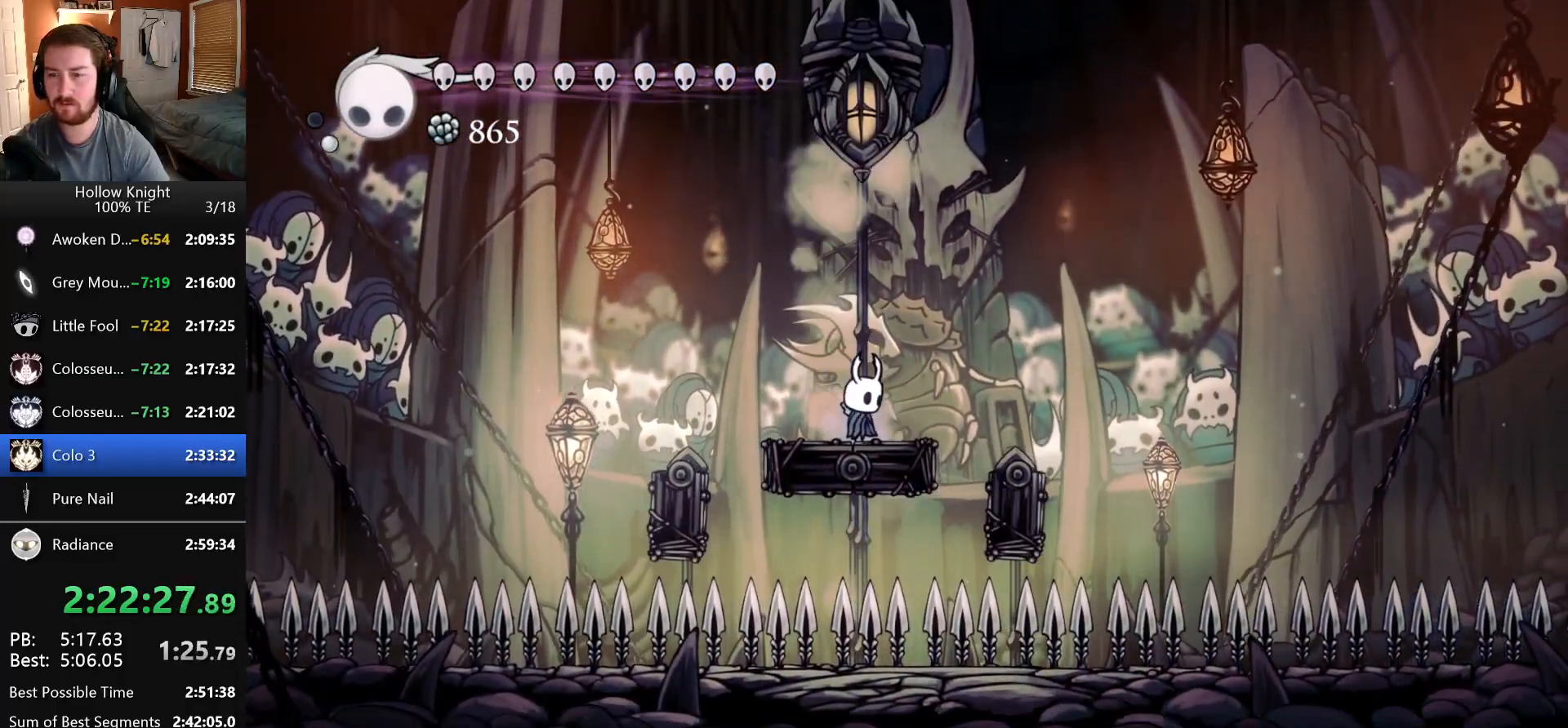
{"keys": ["dash", "up"], "events": [[366, "dash", "down"], [400, "up", "down"]]}
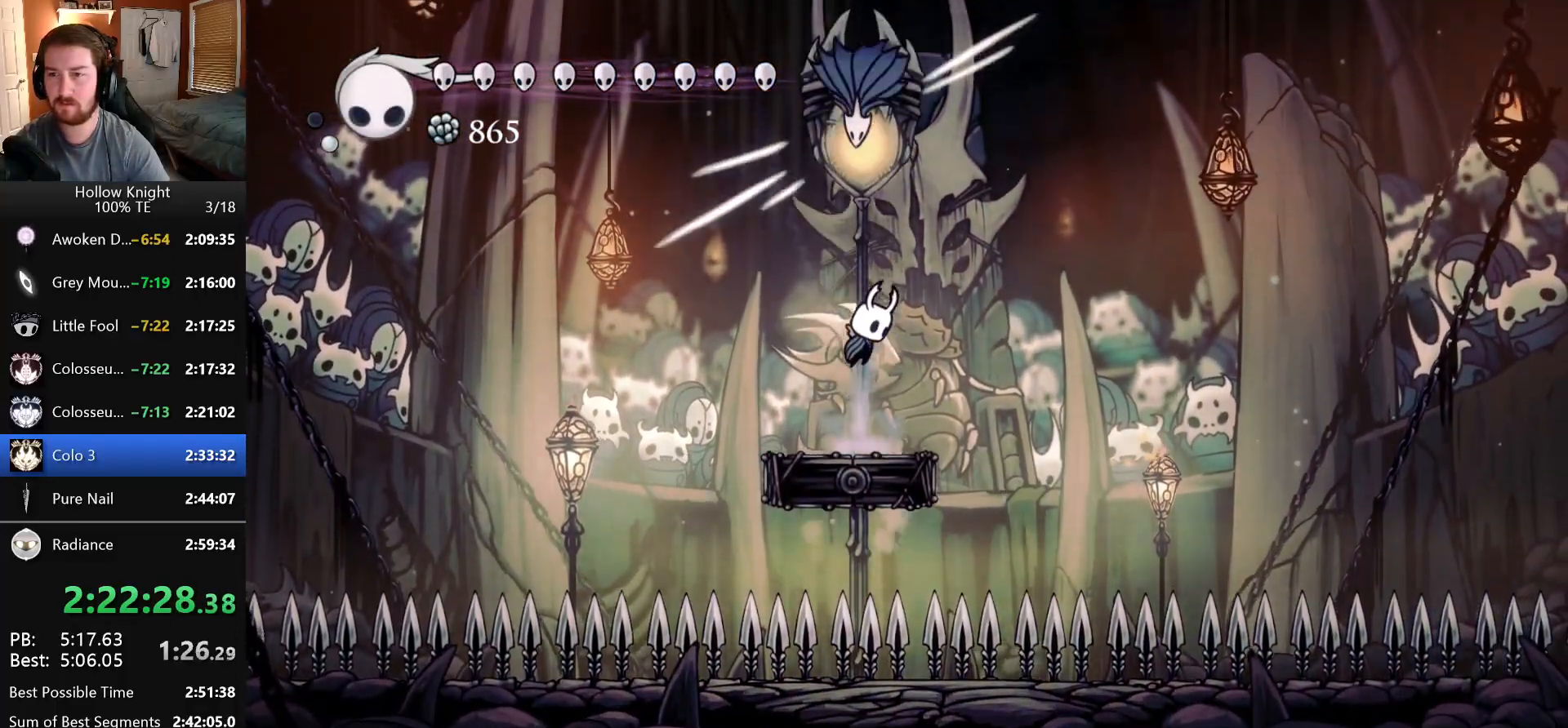
{"keys": ["left"], "events": [[33, "dash", "up"], [33, "nail", "down"], [100, "nail", "up"], [183, "up", "up"], [500, "left", "down"]]}
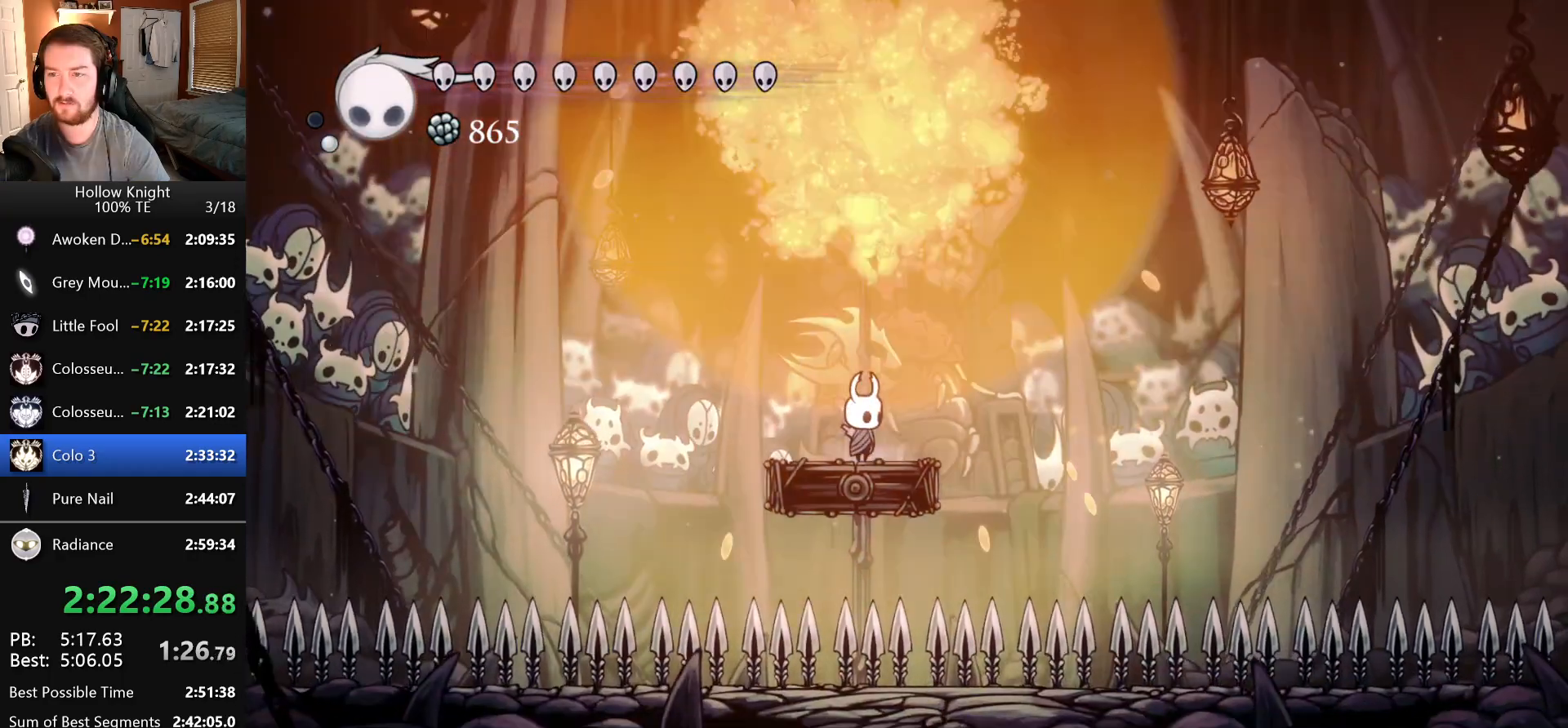
{"keys": [], "events": [[100, "left", "up"], [100, "right", "down"], [200, "right", "up"], [400, "dash", "down"], [466, "dash", "up"]]}
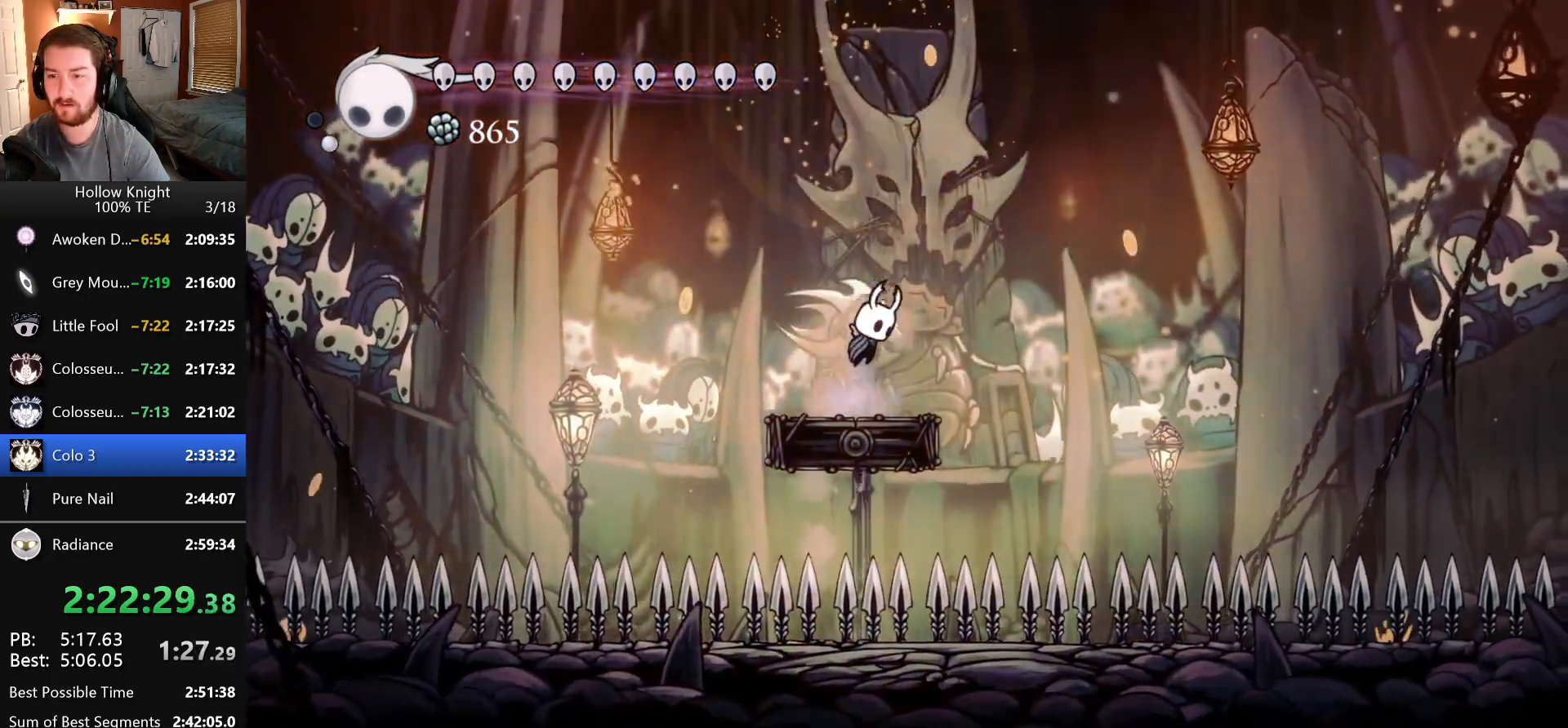
{"keys": [], "events": [[66, "left", "down"], [150, "left", "up"], [283, "dash", "down"], [333, "dash", "up"]]}
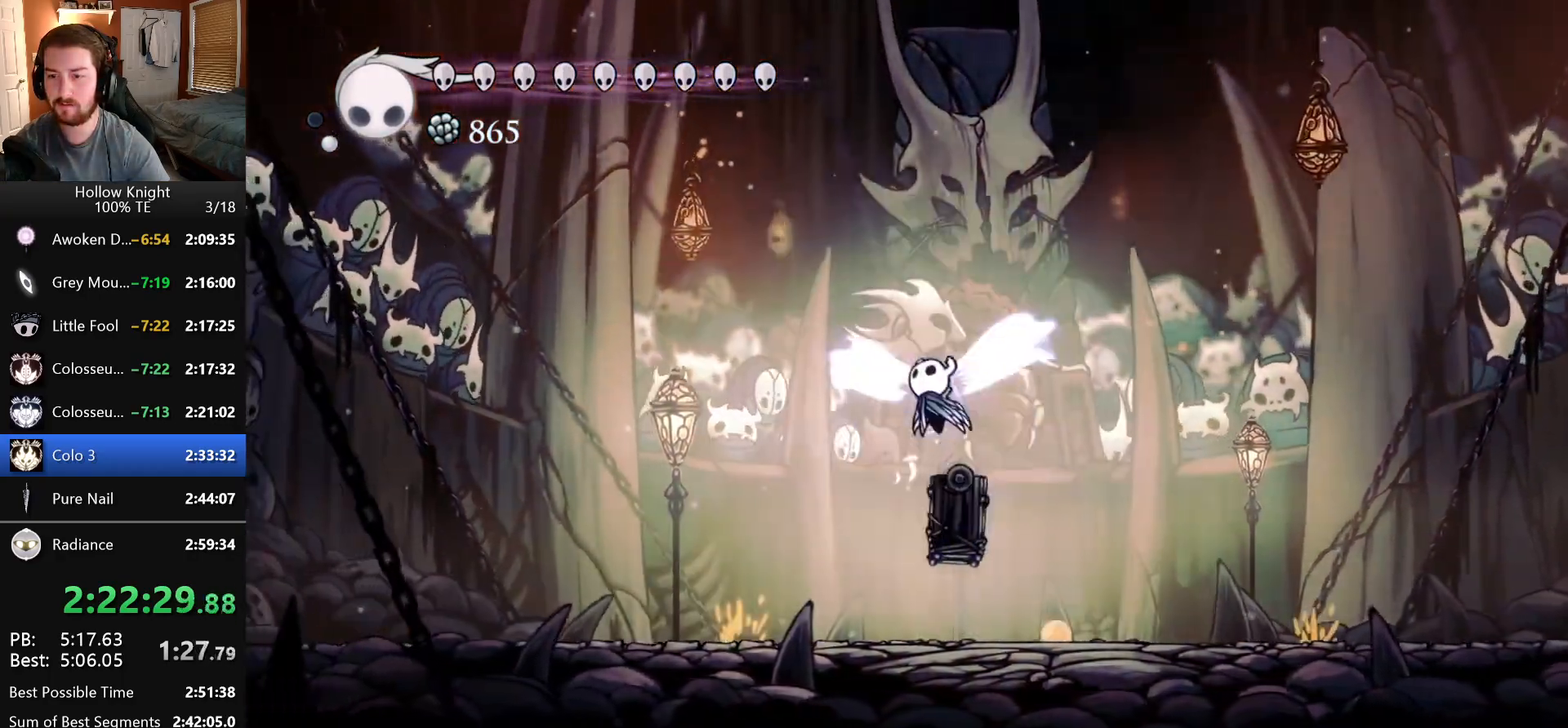
{"keys": ["nail", "right"], "events": [[216, "left", "down"], [416, "left", "up"], [416, "right", "down"], [483, "nail", "down"]]}
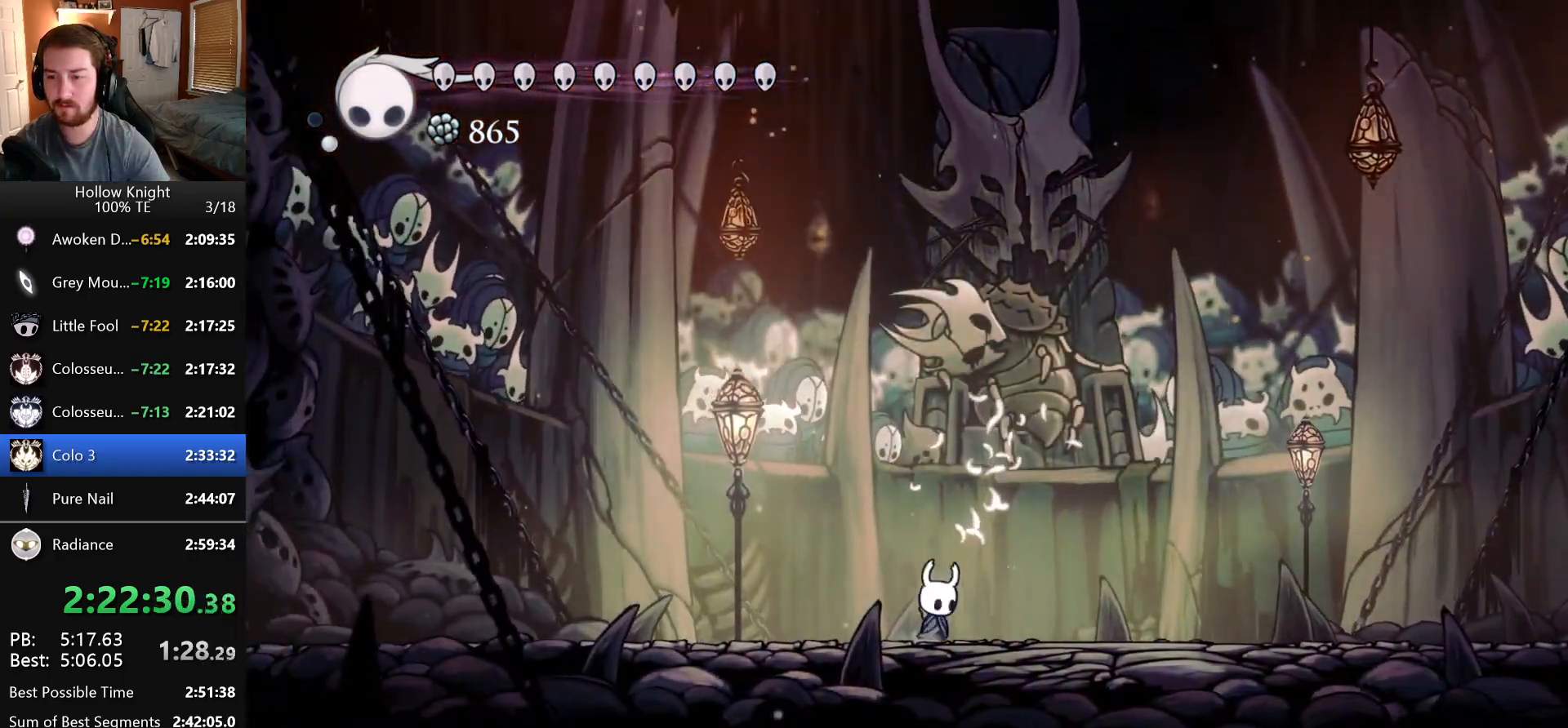
{"keys": ["nail", "right"], "events": [[50, "left", "down"], [50, "right", "up"], [133, "nail", "up"], [233, "left", "up"], [233, "right", "down"], [350, "nail", "down"]]}
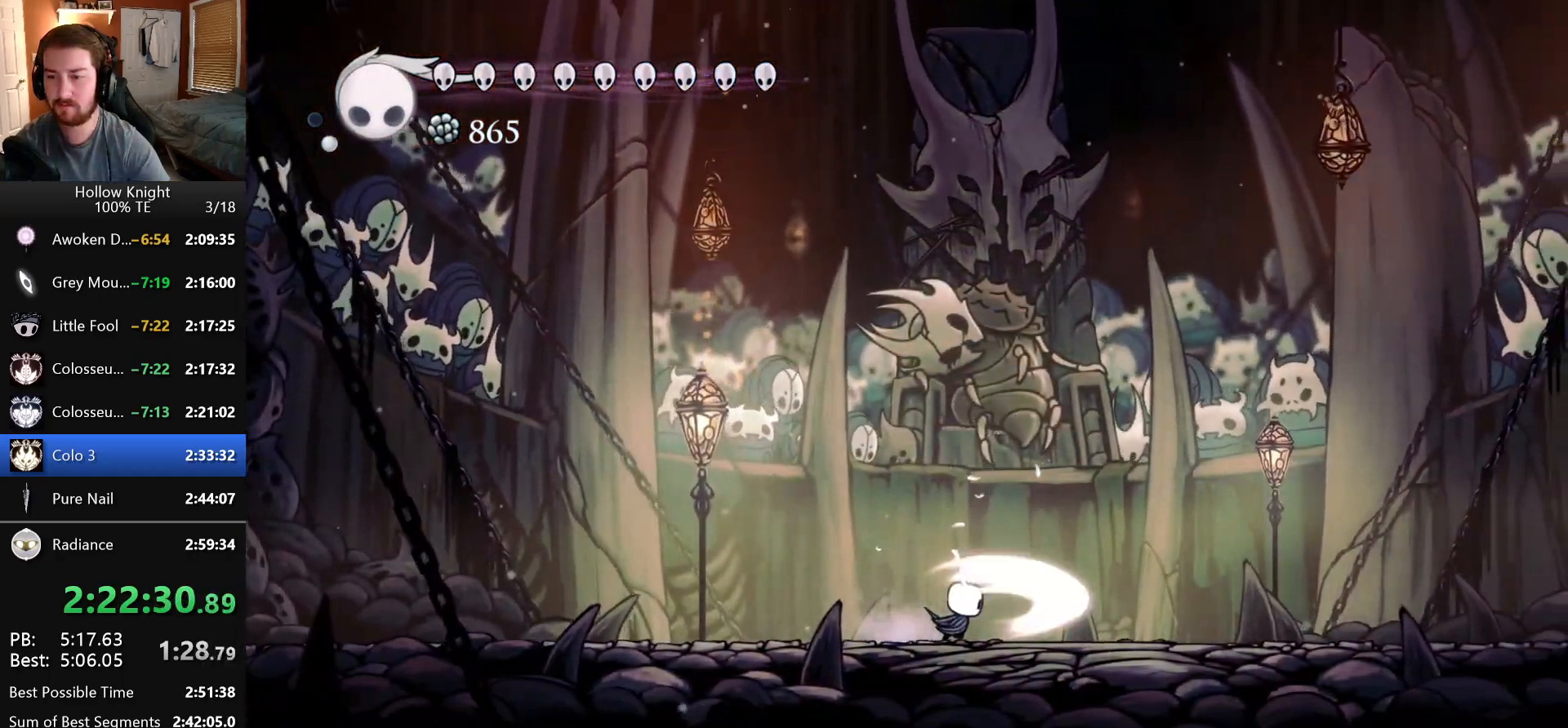
{"keys": ["left", "nail"], "events": [[66, "nail", "up"], [233, "left", "down"], [233, "right", "up"], [316, "nail", "down"]]}
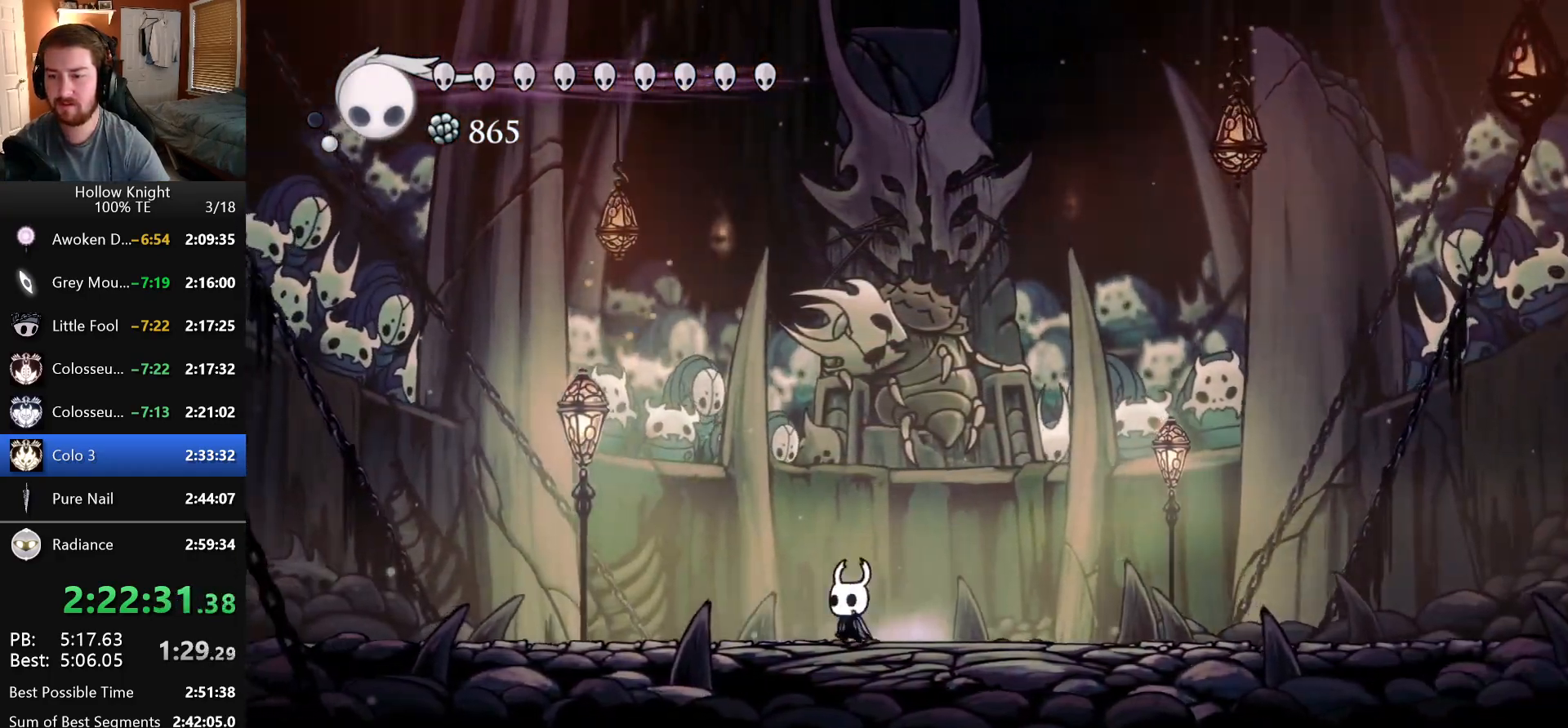
{"keys": ["right"], "events": [[16, "nail", "up"], [183, "left", "up"], [183, "right", "down"], [283, "nail", "down"], [466, "nail", "up"]]}
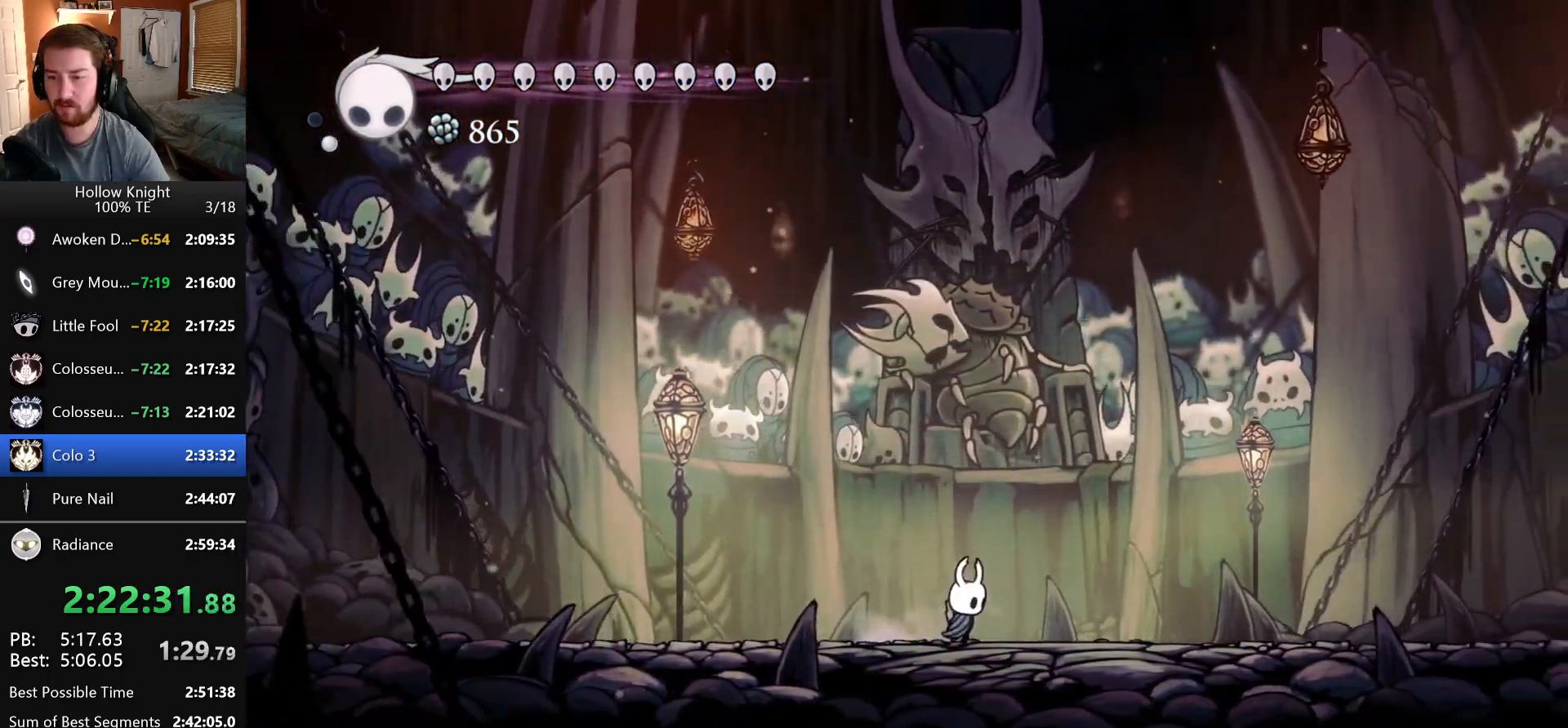
{"keys": ["left"], "events": [[216, "nail", "down"], [250, "left", "down"], [250, "right", "up"], [400, "nail", "up"]]}
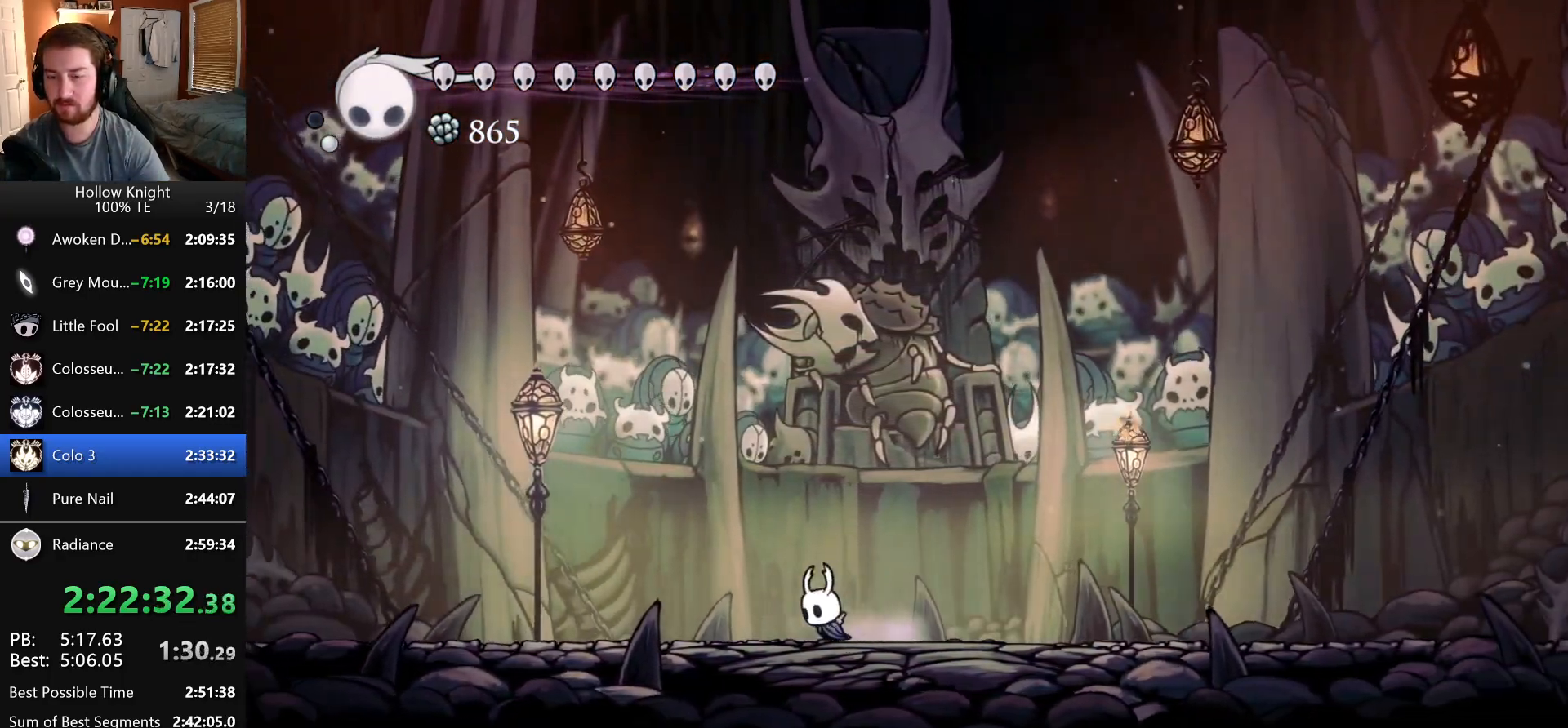
{"keys": ["left", "nail"], "events": [[116, "nail", "down"]]}
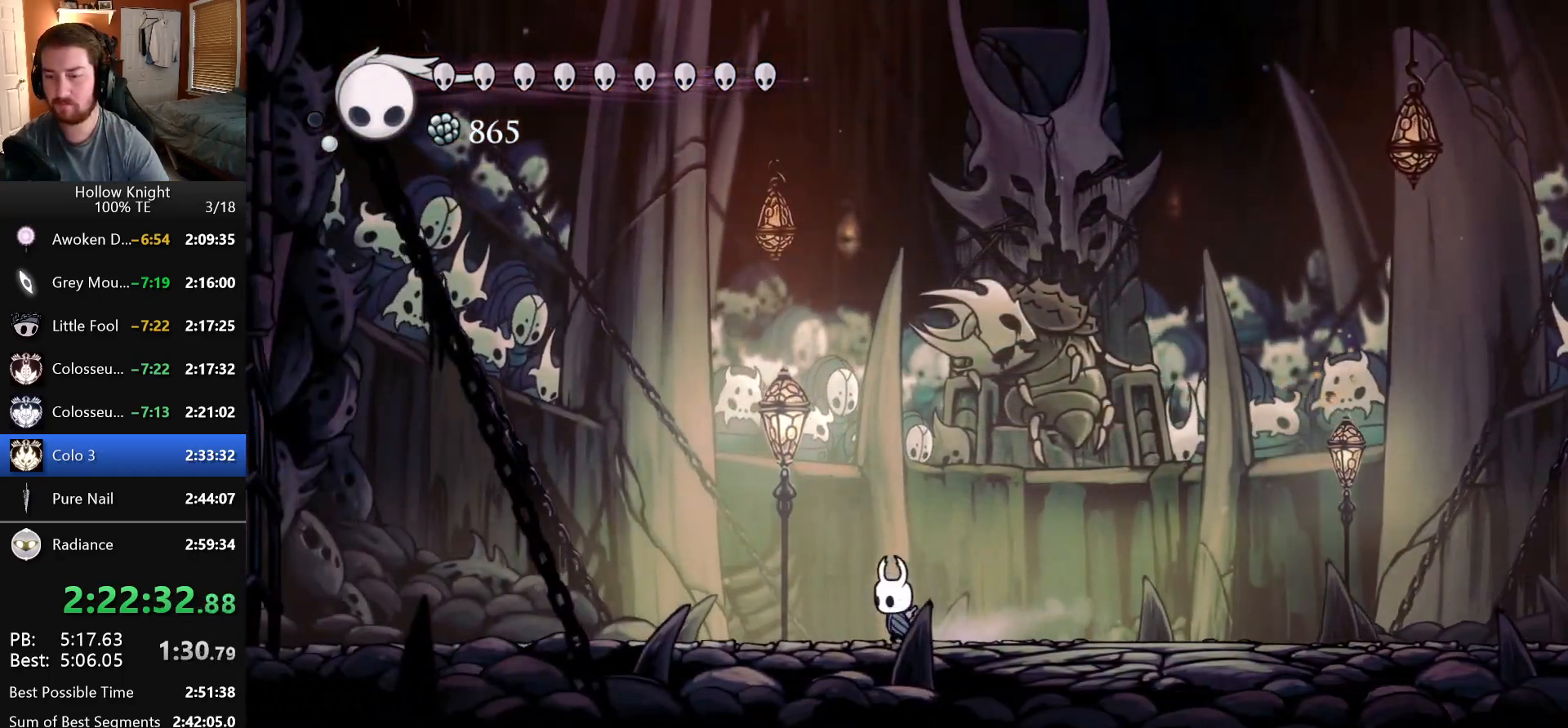
{"keys": ["left", "nail"], "events": []}
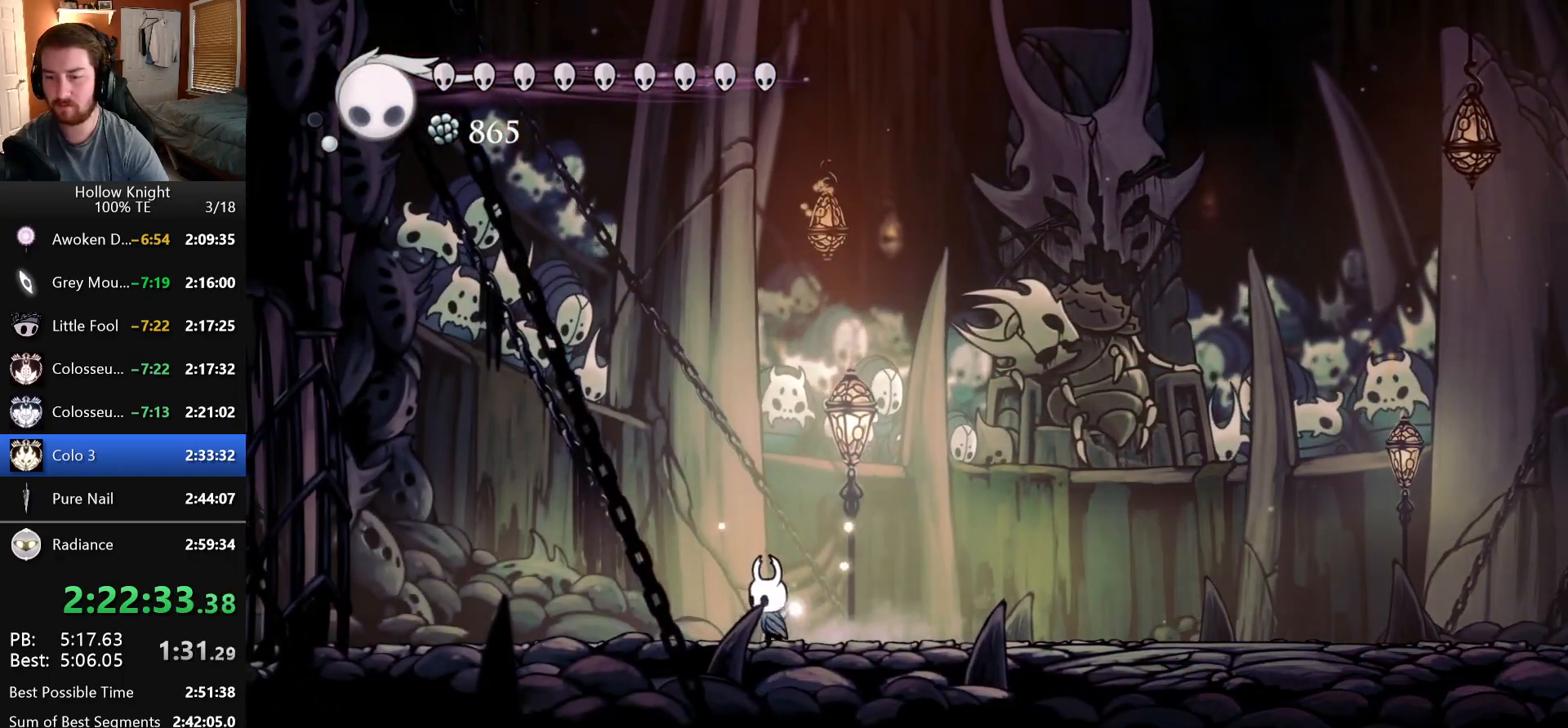
{"keys": ["nail", "right"], "events": [[250, "left", "up"], [250, "right", "down"]]}
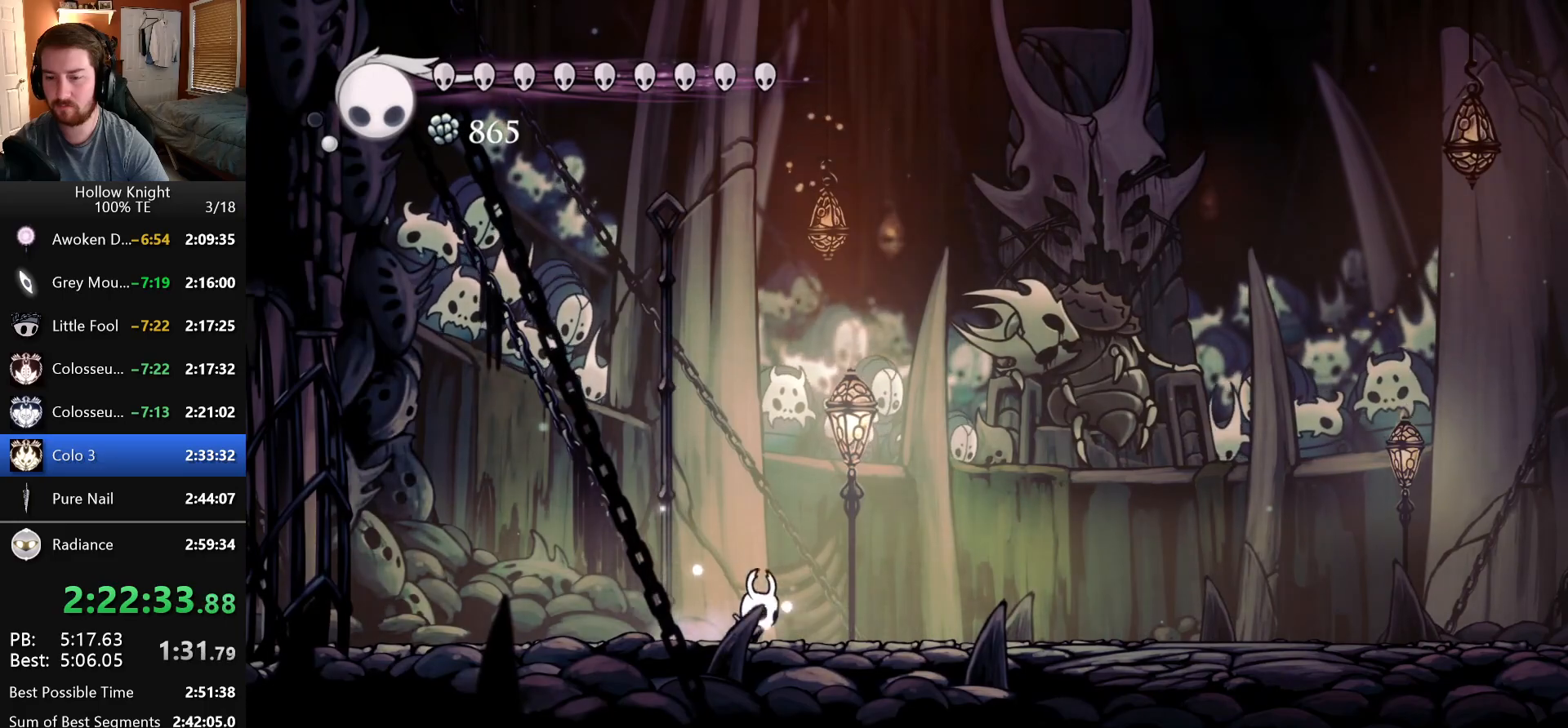
{"keys": ["nail"], "events": [[383, "left", "down"], [383, "right", "up"], [500, "left", "up"]]}
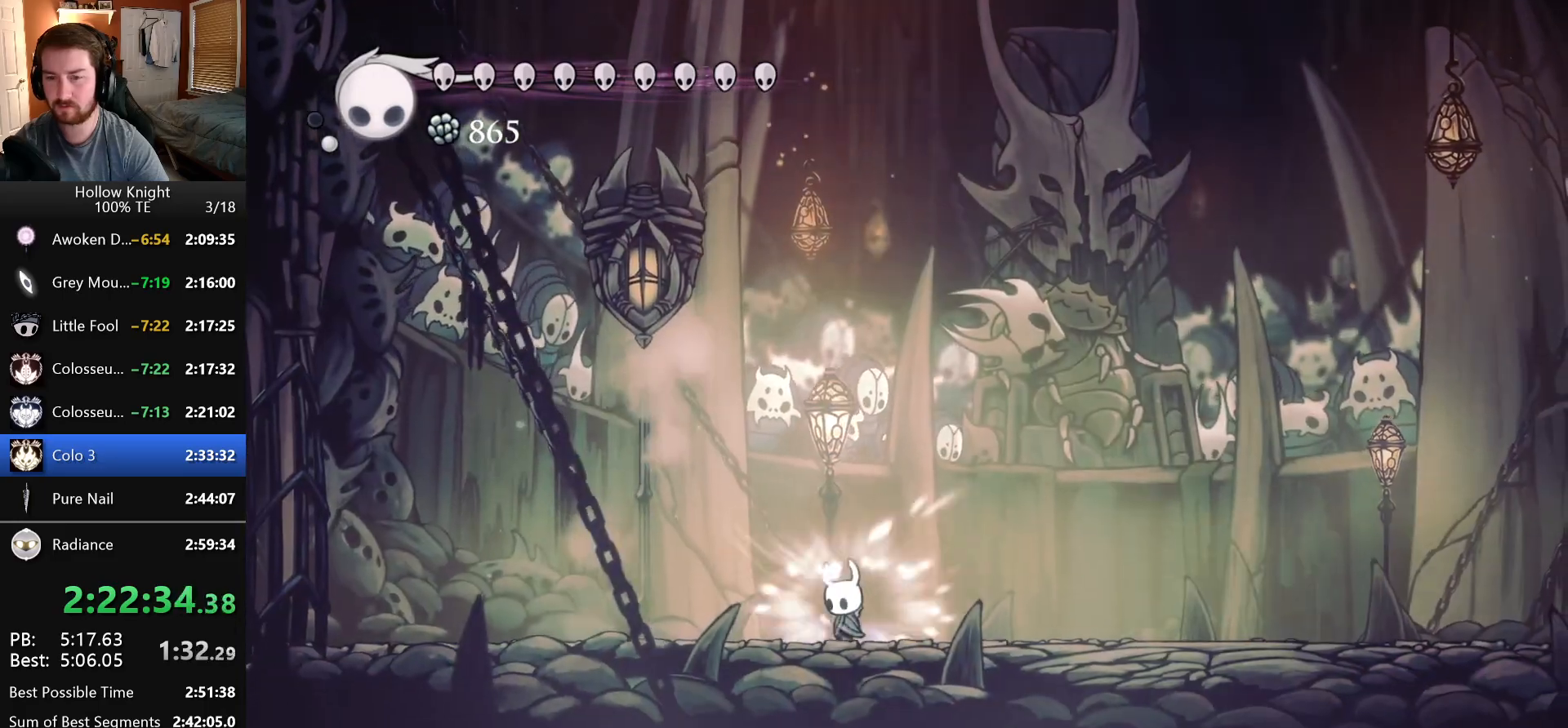
{"keys": ["dash", "left", "nail"], "events": [[200, "left", "down"], [283, "dash", "down"]]}